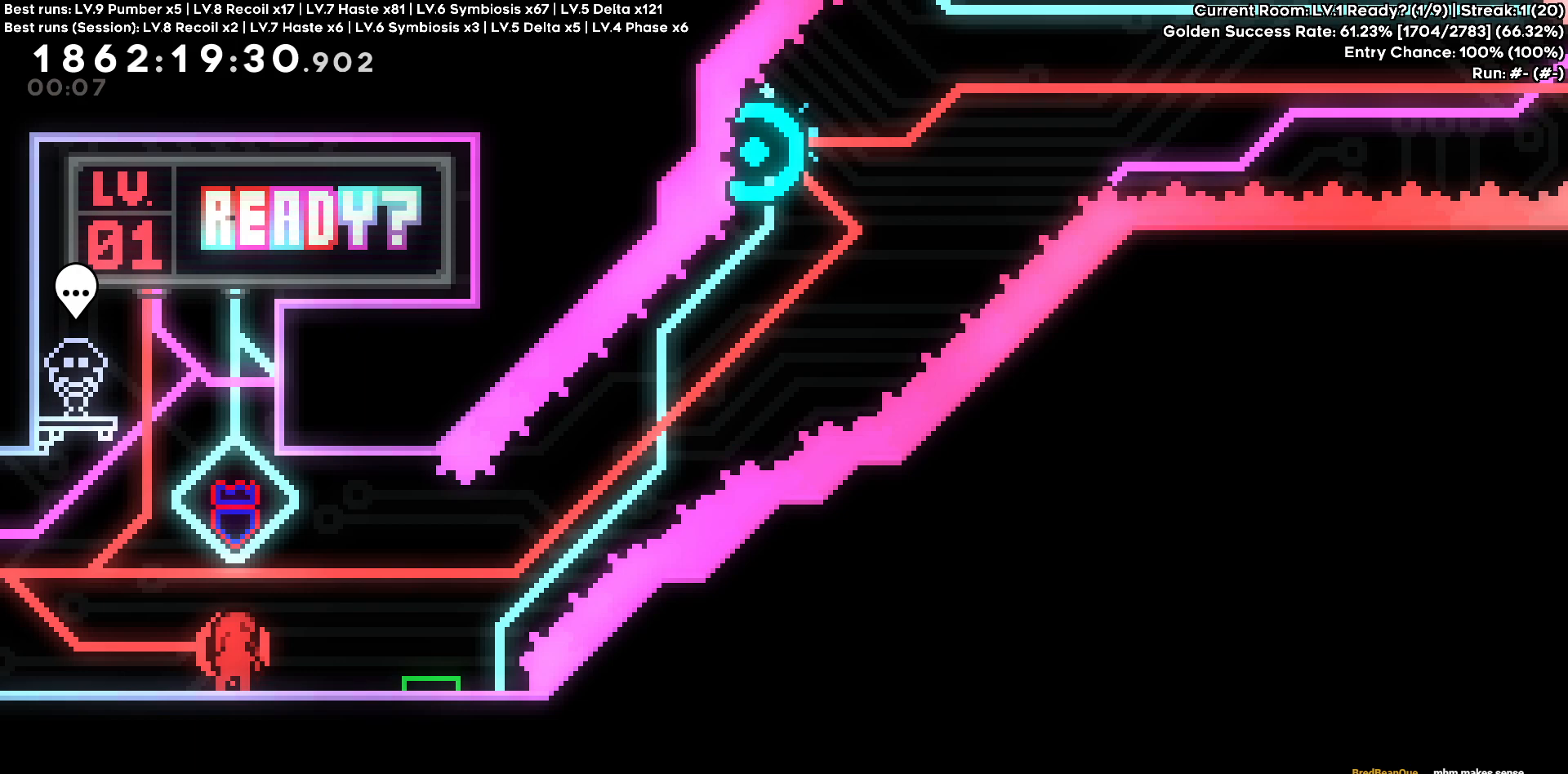
Gameplay with keyboard; each line is a JSON object with the keys held at the frame after it. "events" lists presses ("down") and releases ("up") of "a", "d", "s" and "w" between this image and that frame as [ms after this image, input, new state], when the widget could be followed in between. No other keys are recorded. Mouse input is not recorded.
{"keys": [], "events": [[250, "s", "down"], [400, "s", "up"]]}
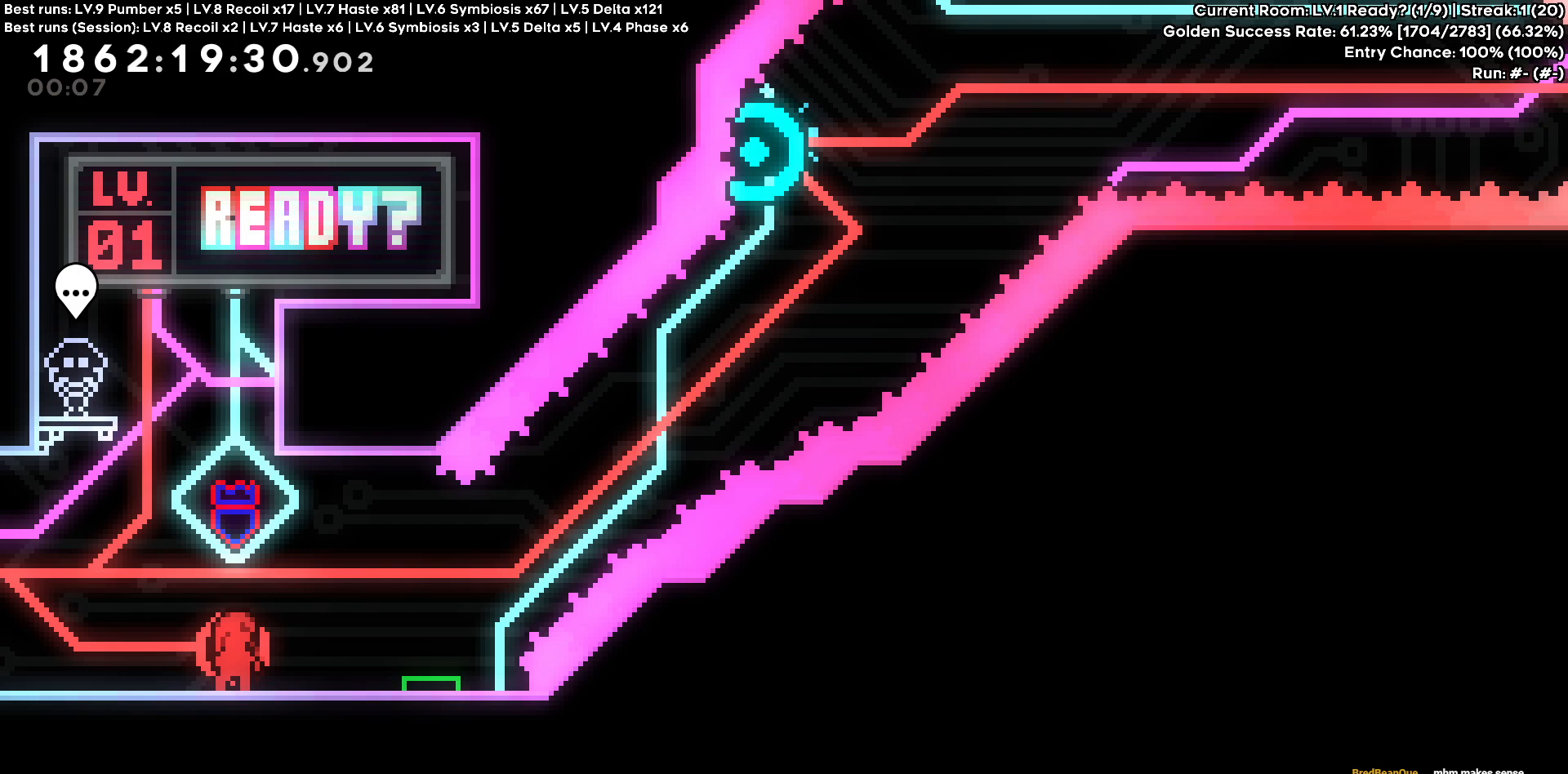
{"keys": ["s"], "events": [[466, "s", "down"]]}
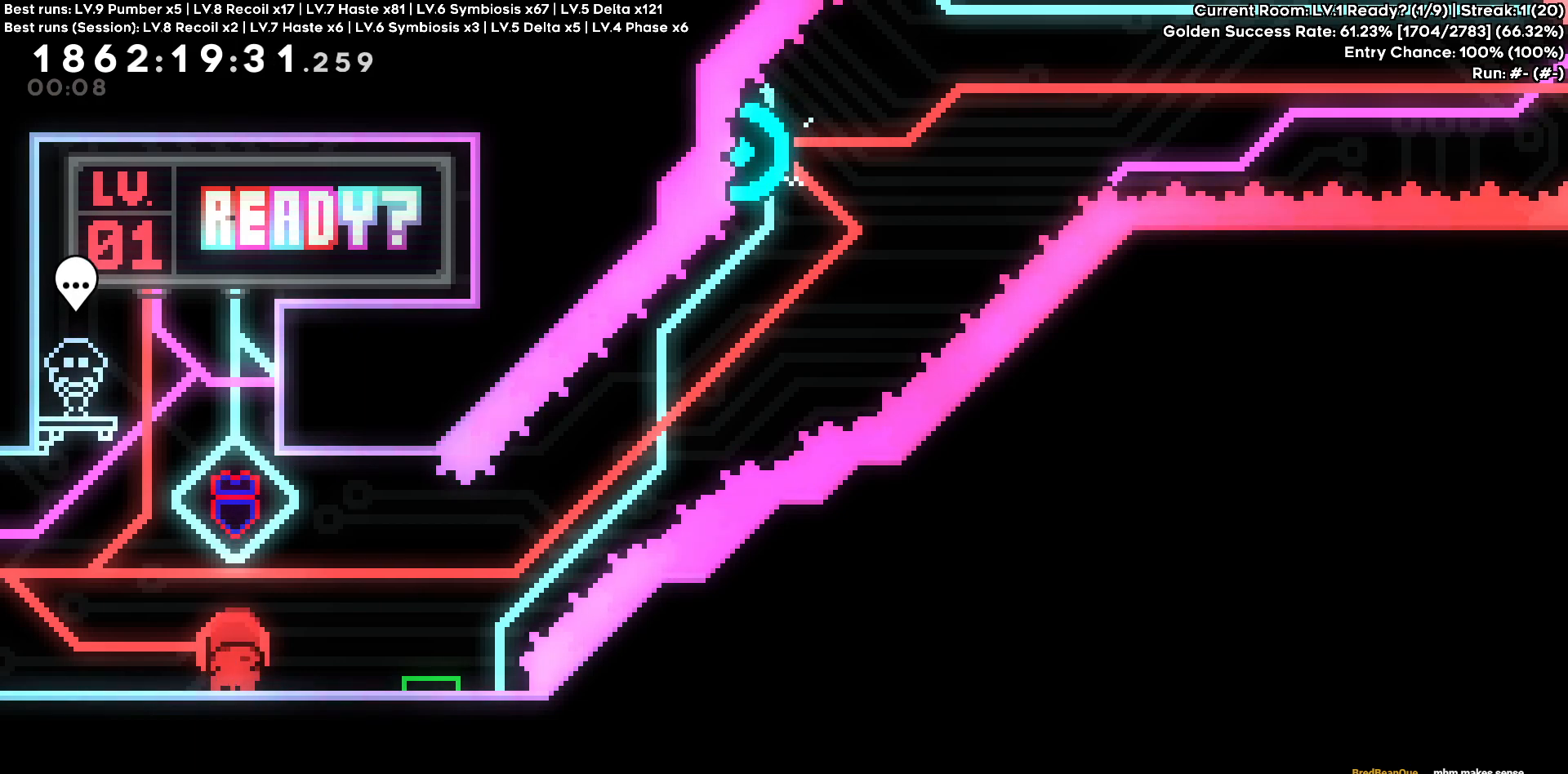
{"keys": [], "events": [[100, "s", "up"]]}
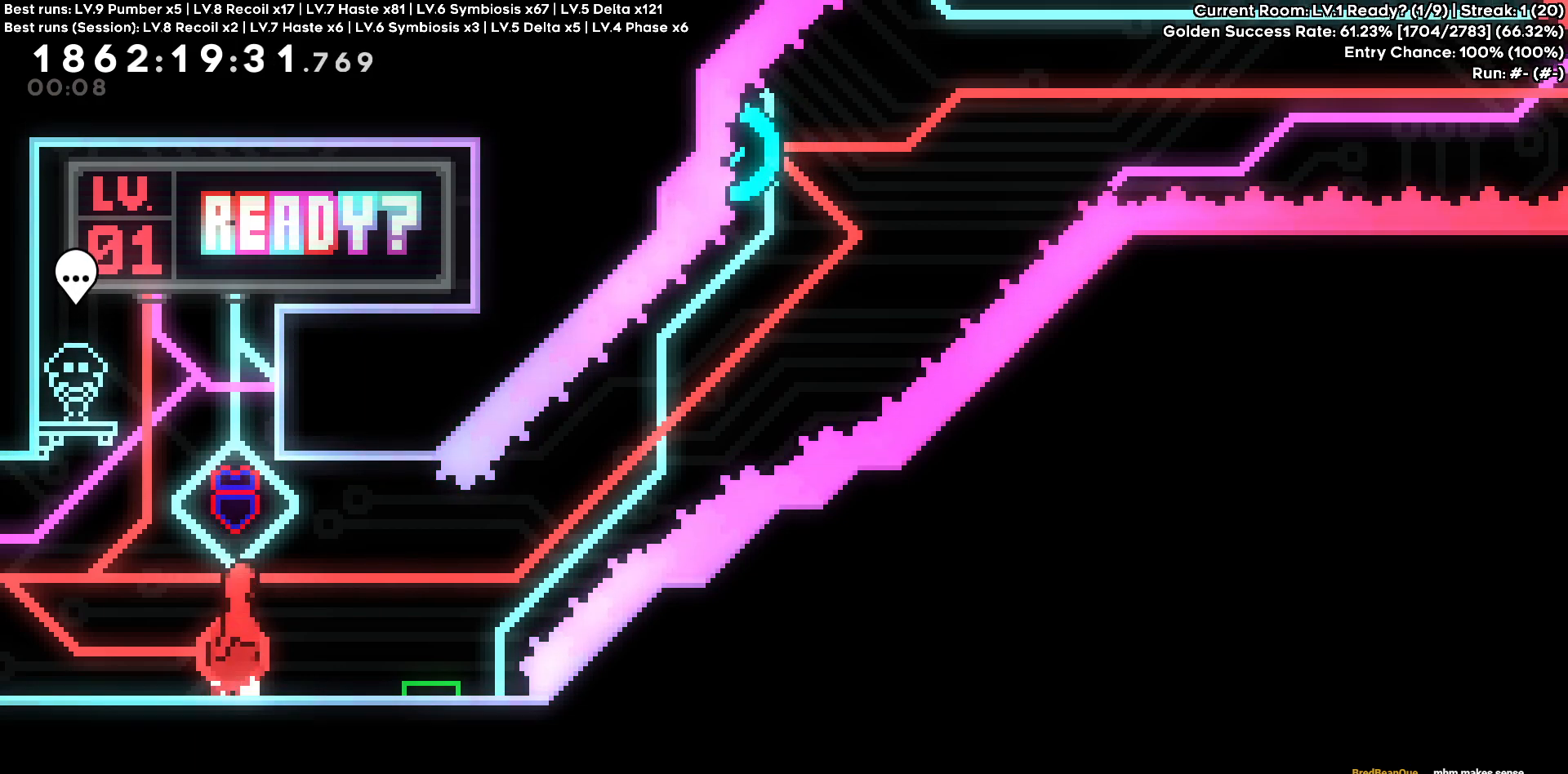
{"keys": ["d"], "events": [[216, "d", "down"], [216, "s", "down"], [350, "s", "up"]]}
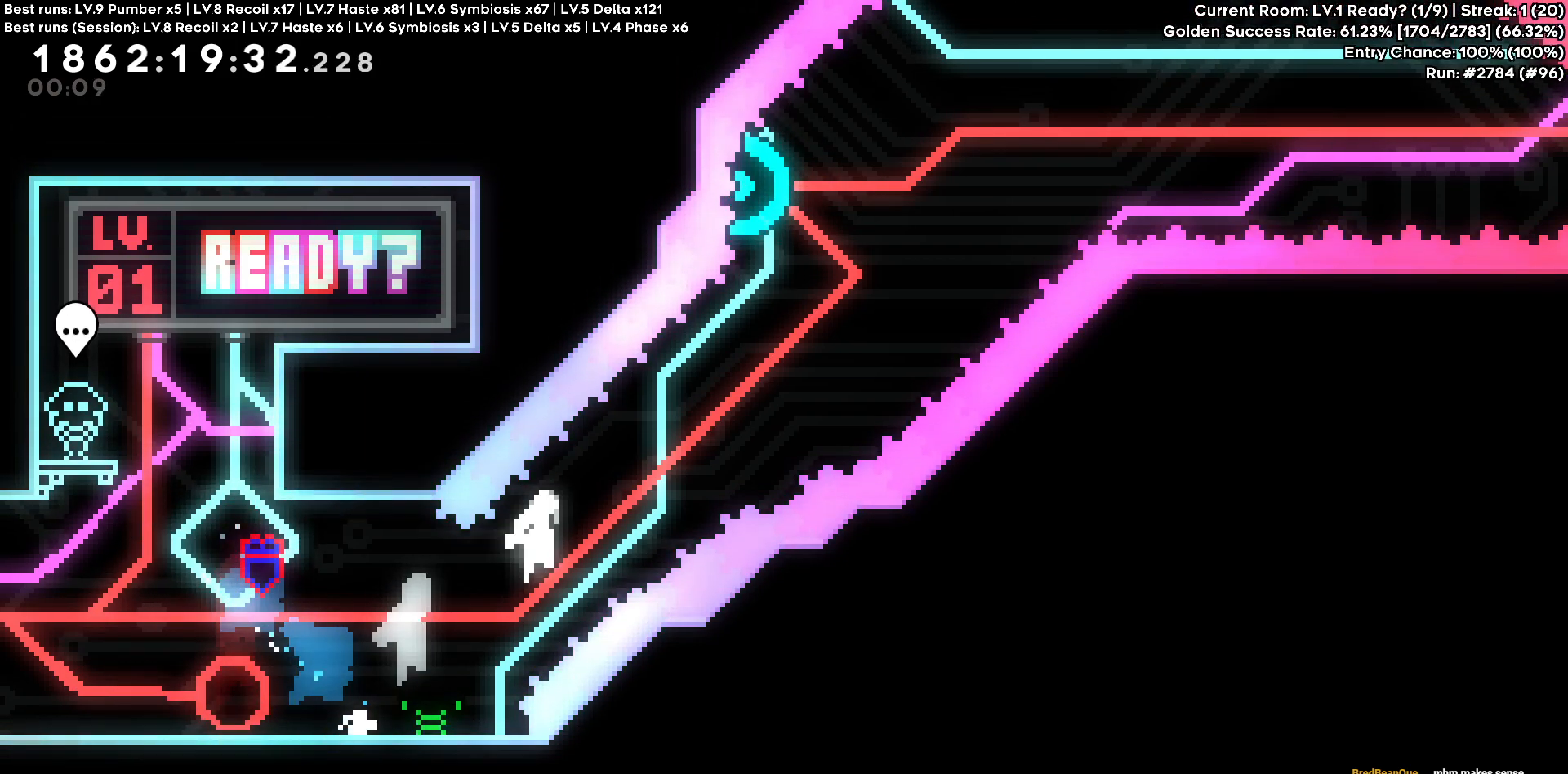
{"keys": ["d", "w"], "events": [[316, "a", "down"], [316, "d", "up"], [316, "w", "down"], [466, "a", "up"], [466, "d", "down"]]}
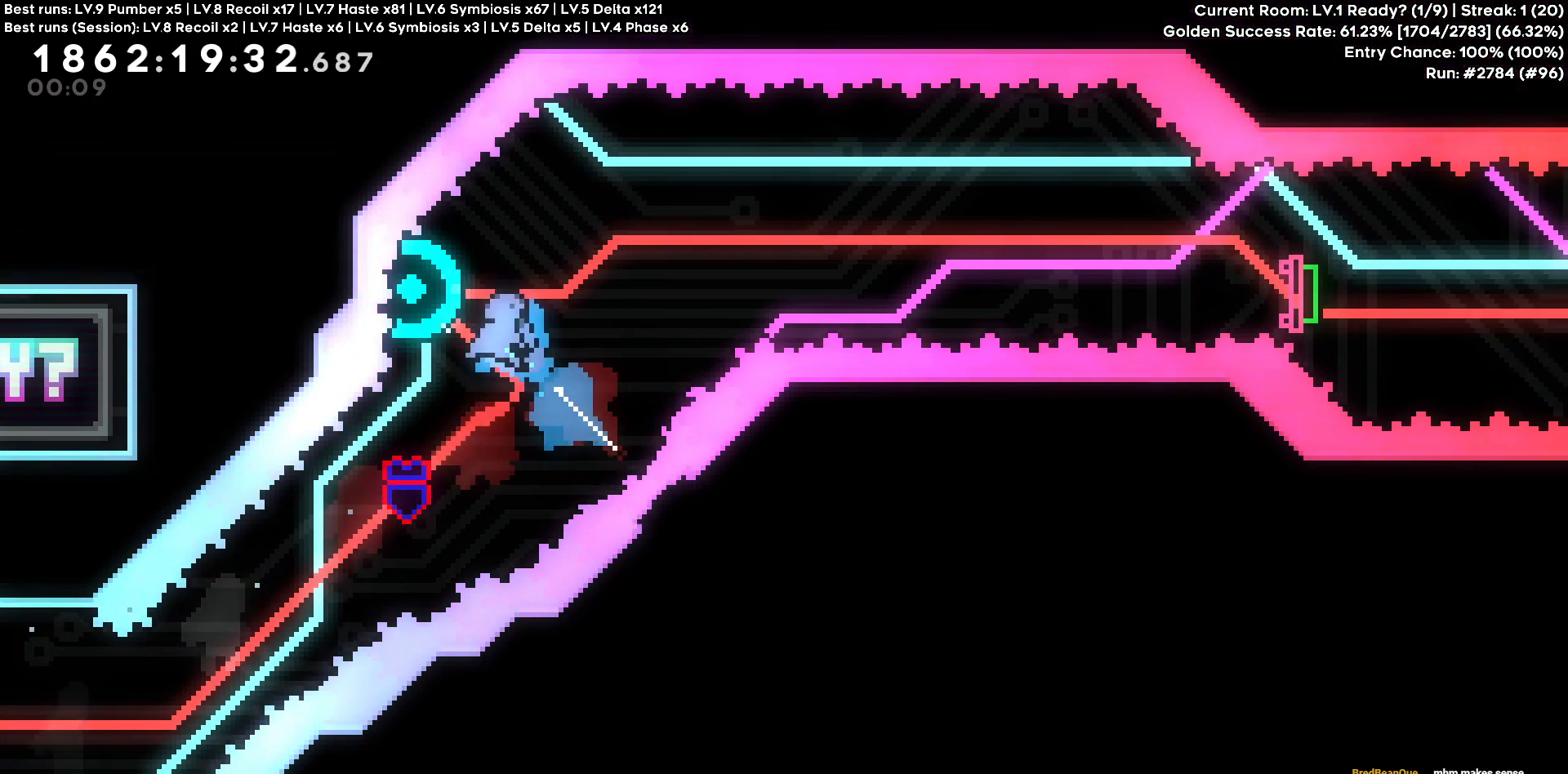
{"keys": ["d"]}
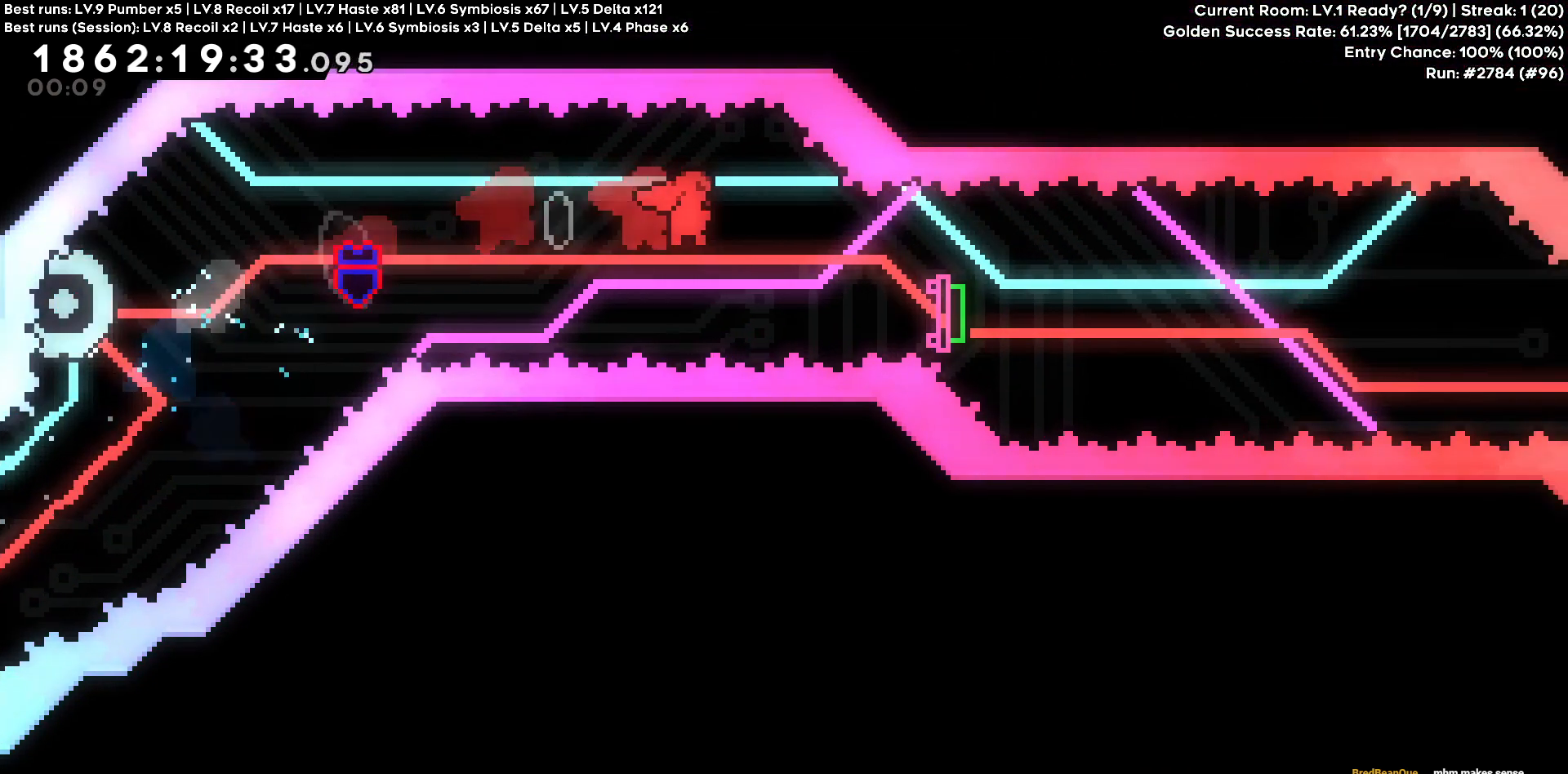
{"keys": ["d"], "events": [[166, "s", "down"], [350, "s", "up"]]}
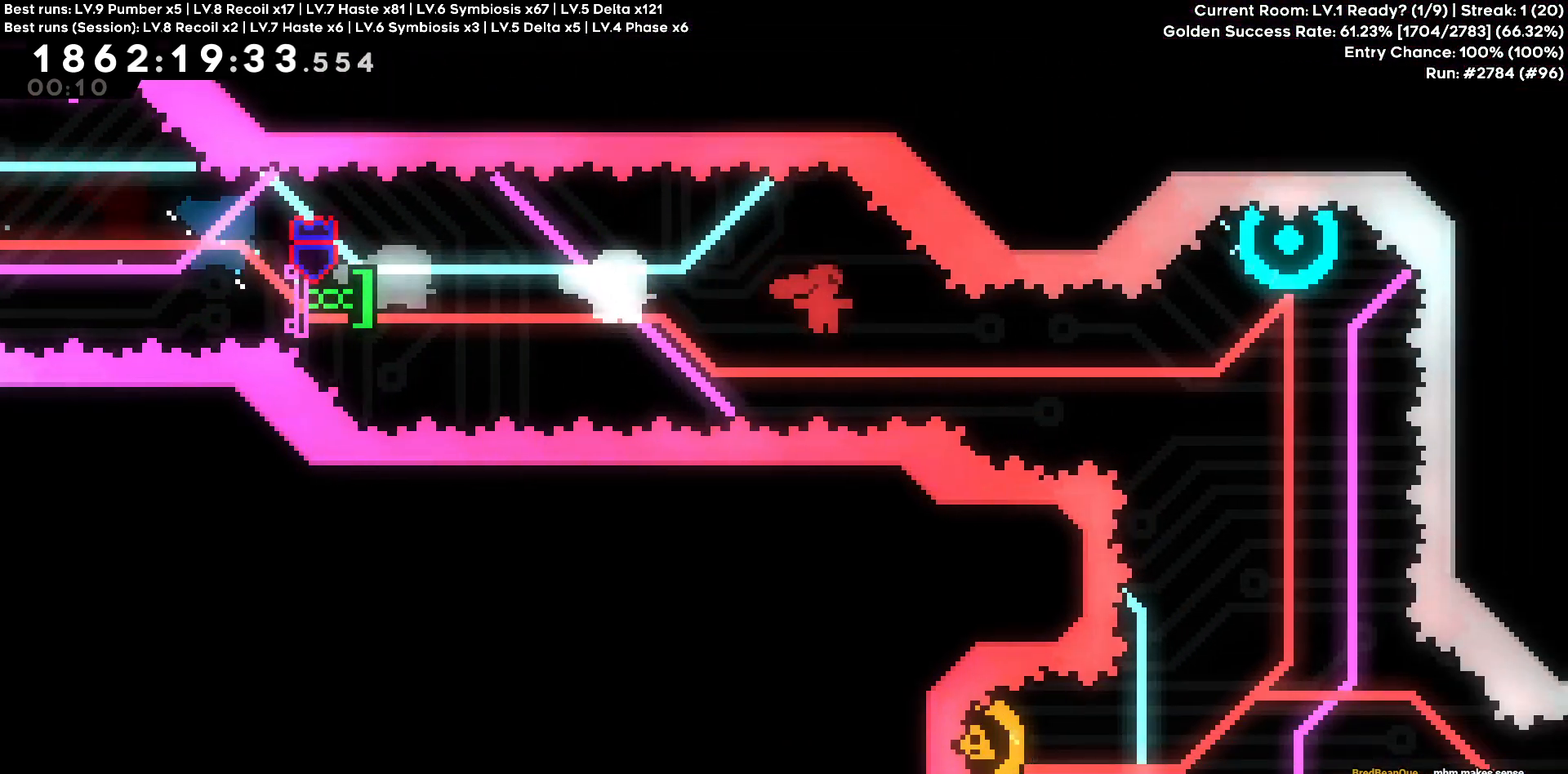
{"keys": ["w"], "events": [[266, "d", "up"], [266, "w", "down"]]}
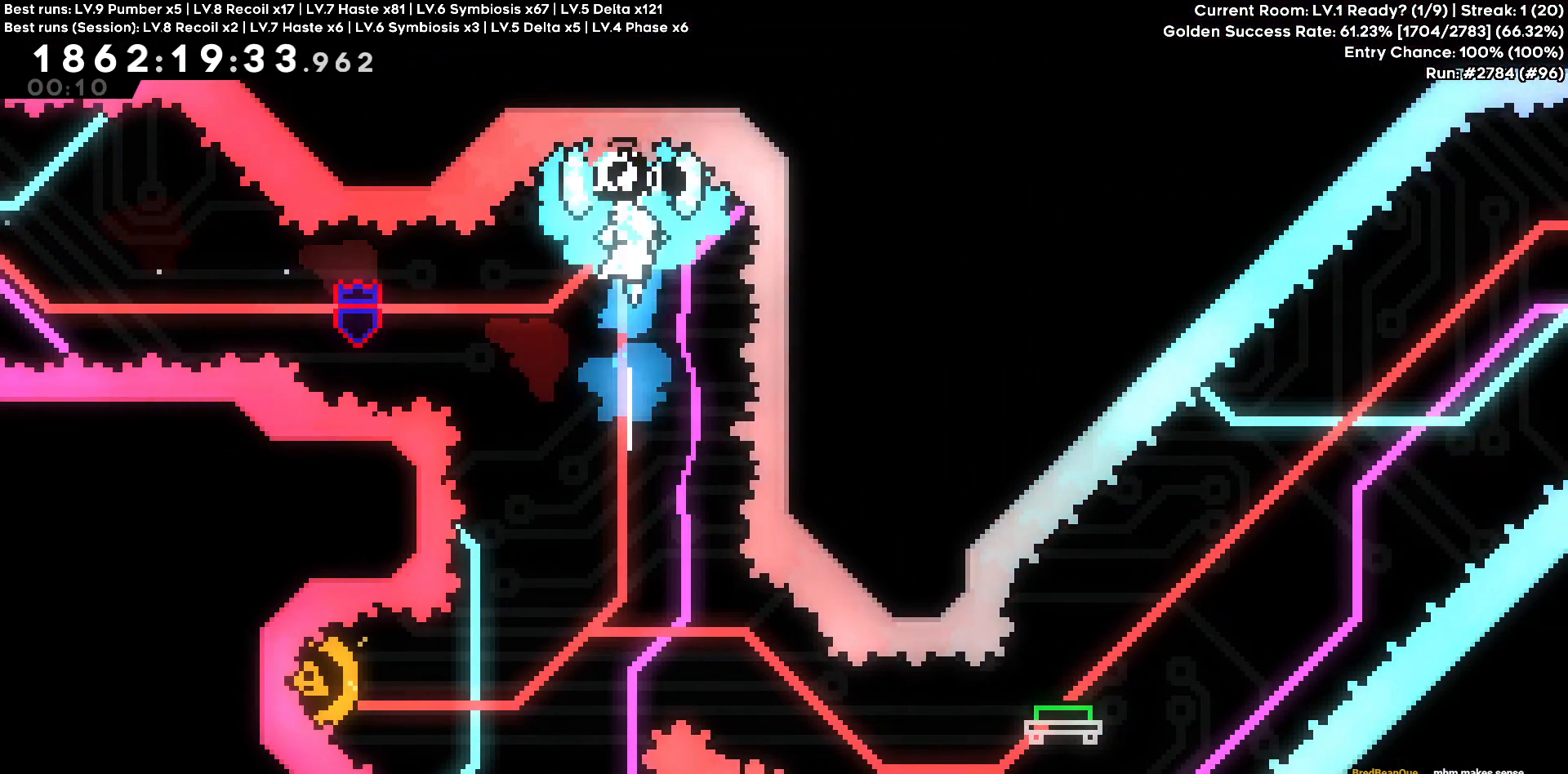
{"keys": ["a"], "events": [[16, "w", "up"], [150, "a", "down"]]}
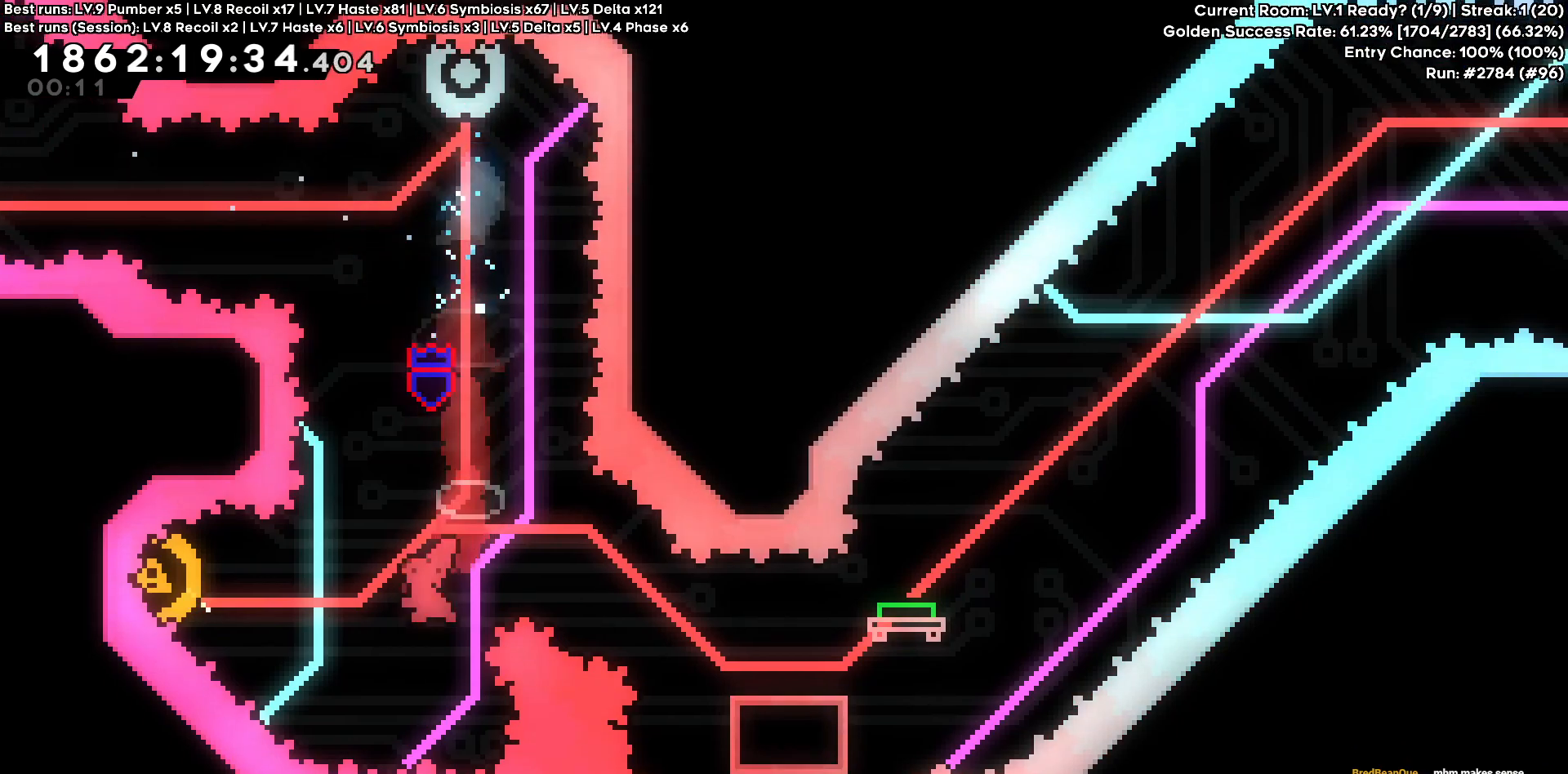
{"keys": ["d", "s"], "events": [[166, "d", "down"], [216, "a", "up"], [500, "s", "down"]]}
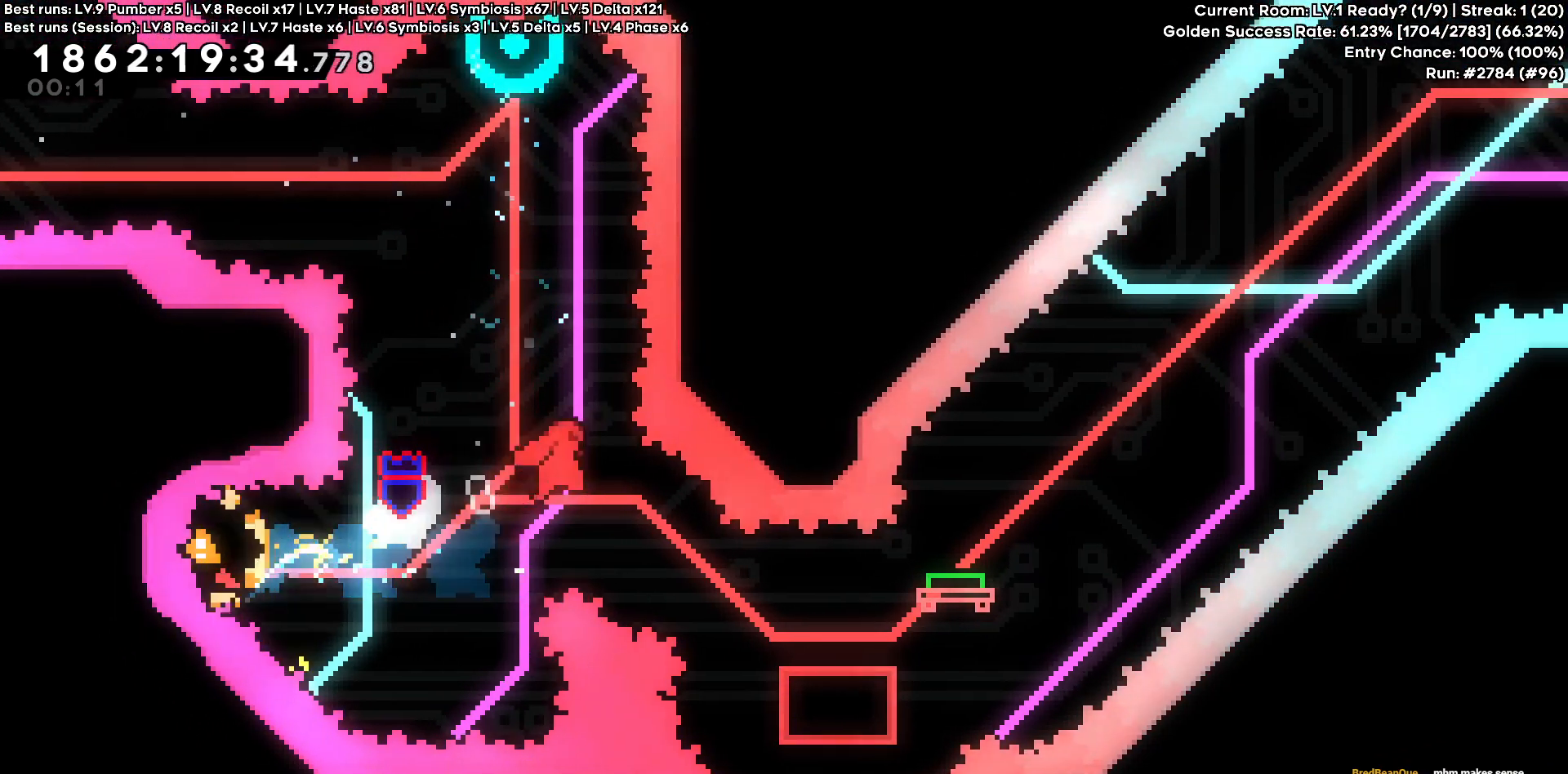
{"keys": ["d"], "events": [[233, "s", "up"]]}
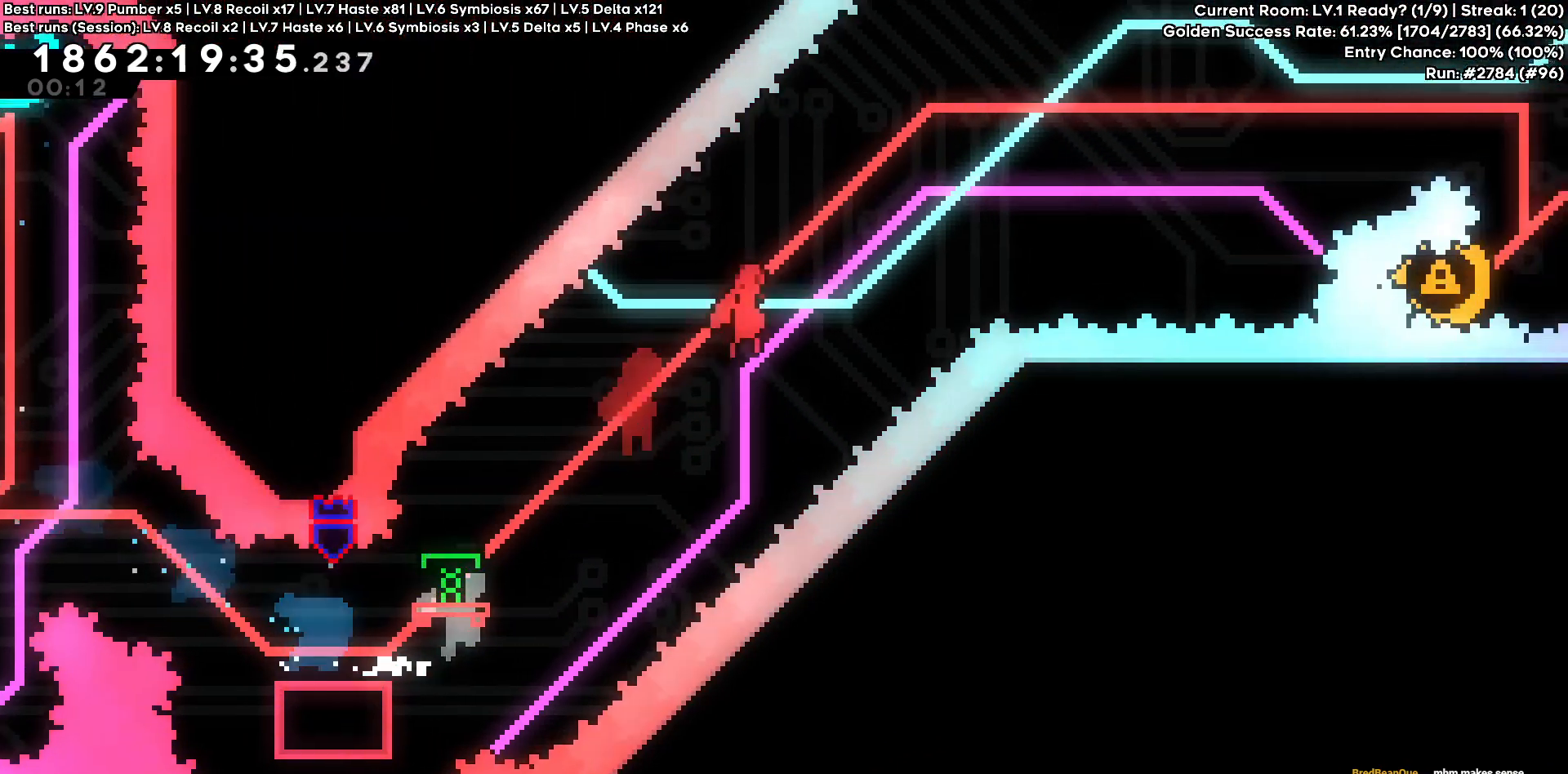
{"keys": ["d"], "events": []}
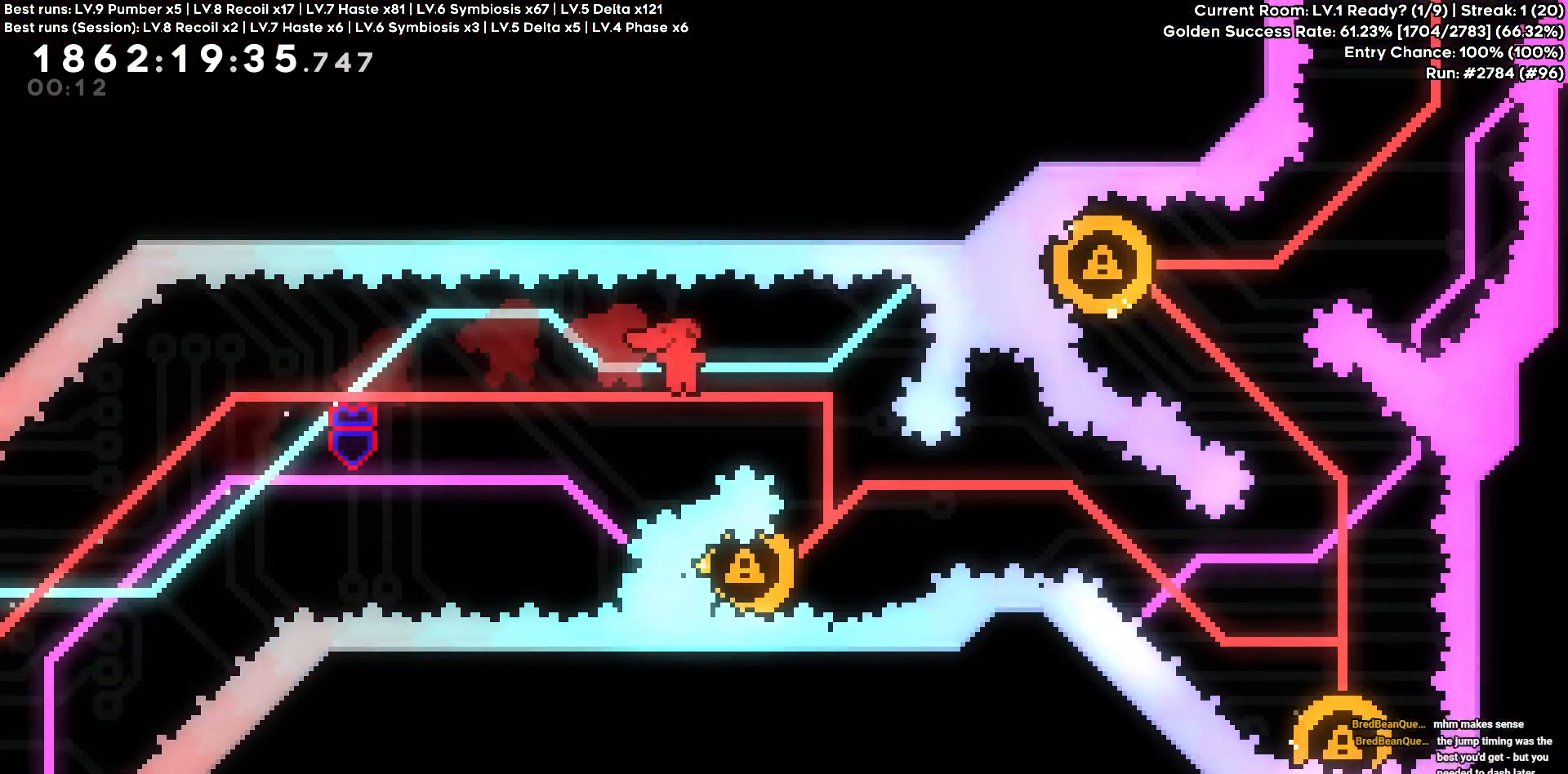
{"keys": ["a"], "events": [[216, "d", "up"], [300, "a", "down"]]}
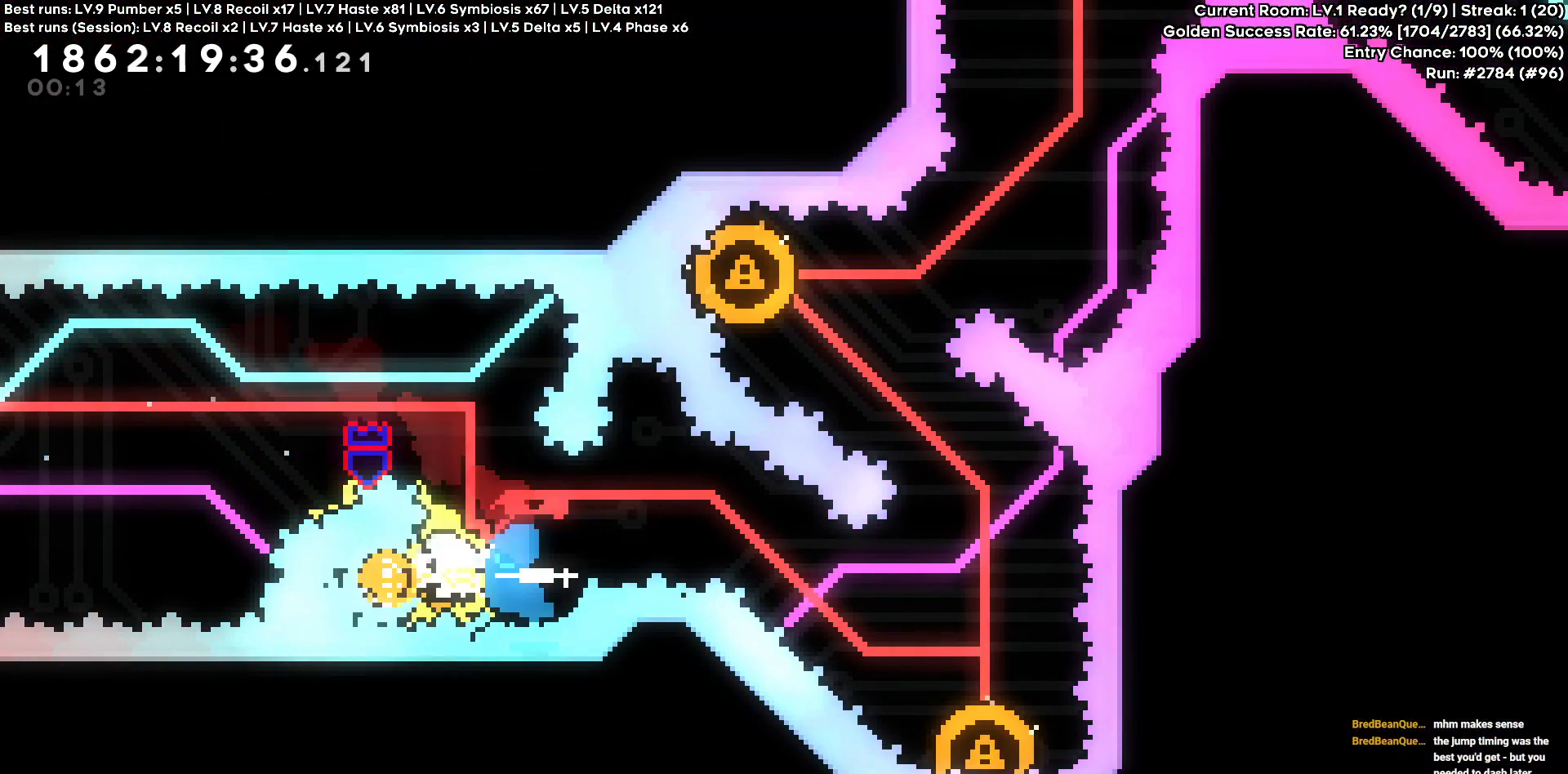
{"keys": [], "events": [[50, "a", "up"], [183, "d", "down"], [183, "s", "down"], [416, "d", "up"], [416, "s", "up"]]}
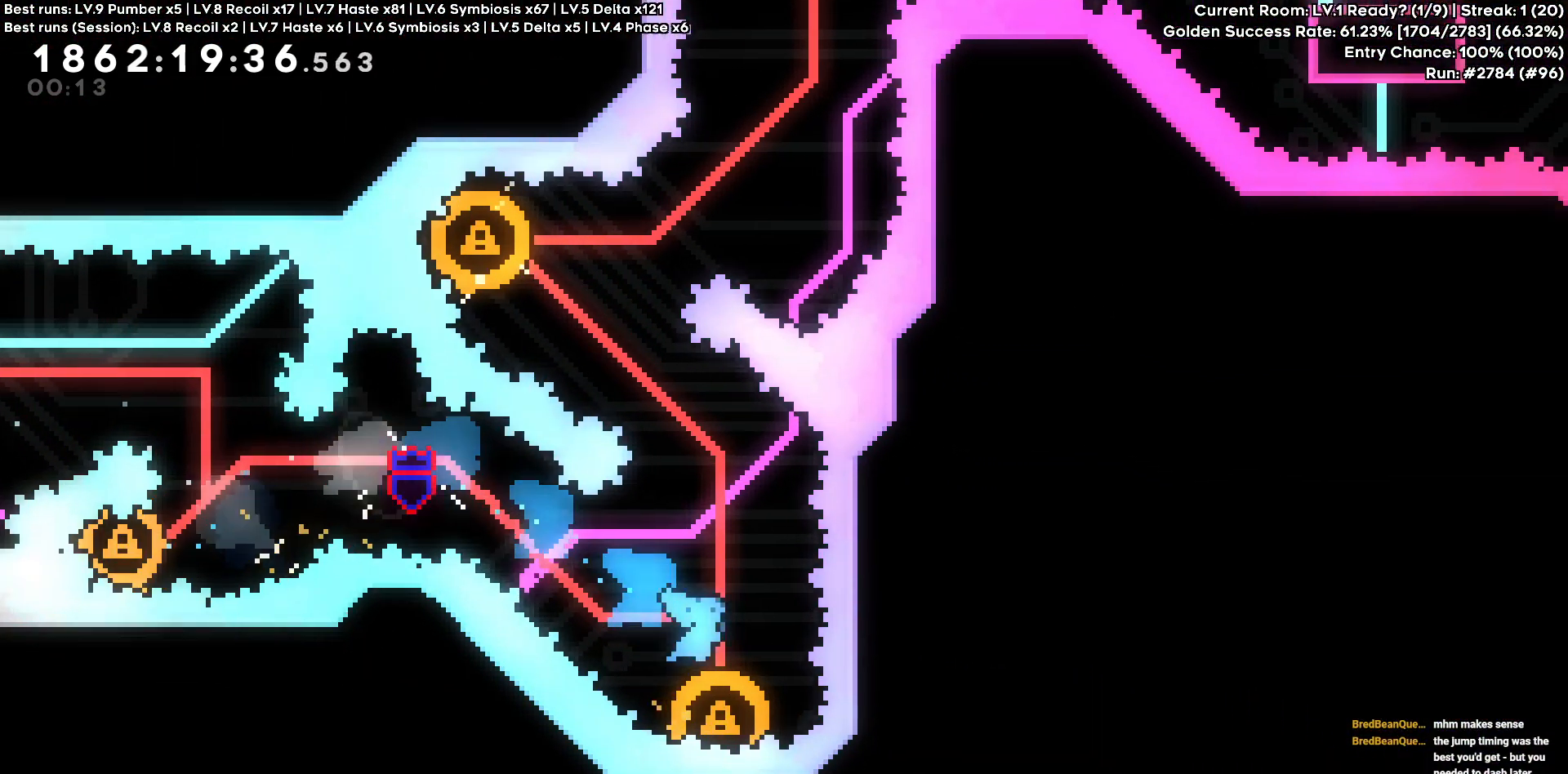
{"keys": ["a", "w"], "events": [[333, "a", "down"], [333, "w", "down"]]}
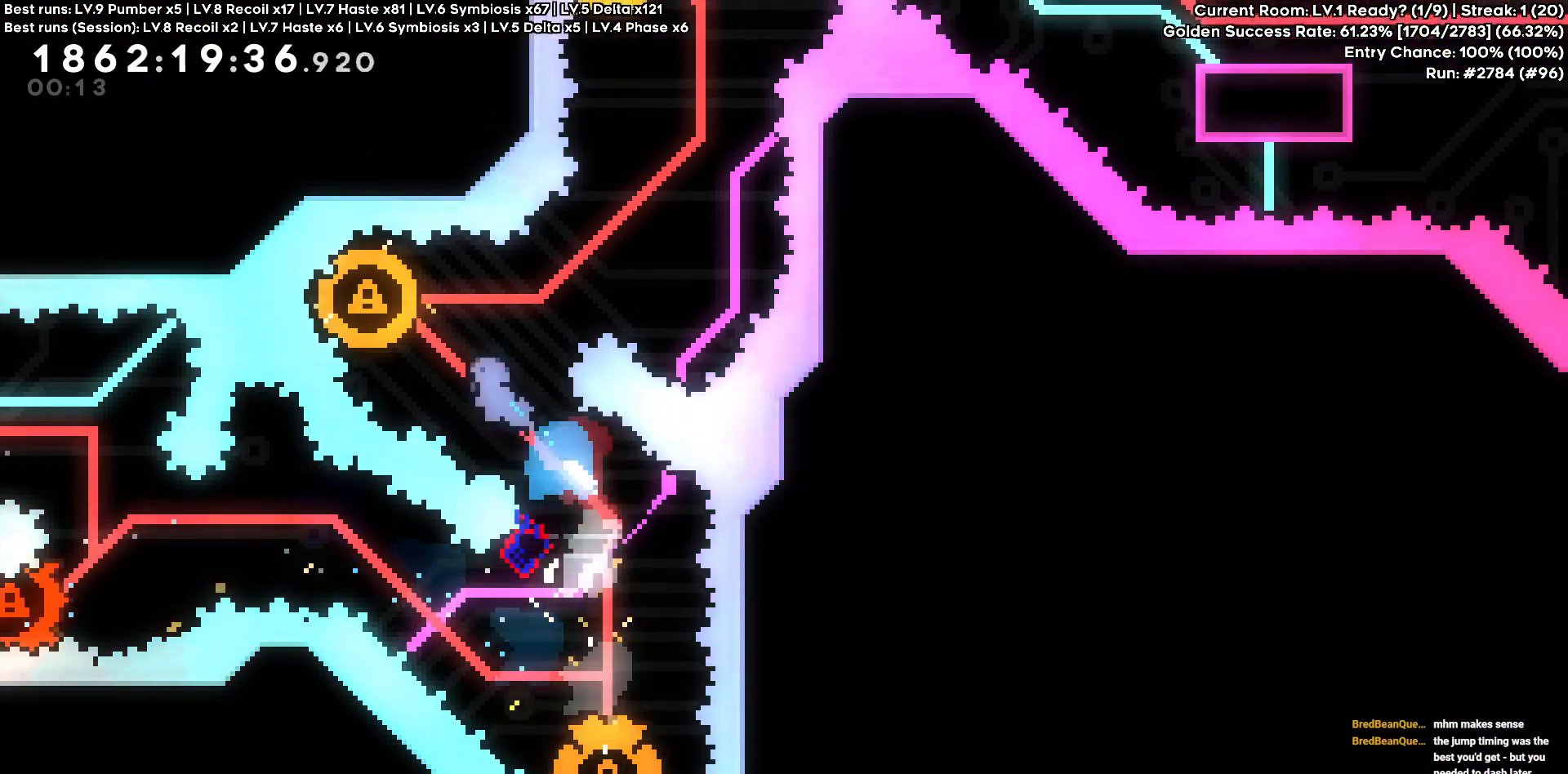
{"keys": ["w"], "events": [[66, "w", "up"], [216, "a", "up"], [416, "w", "down"]]}
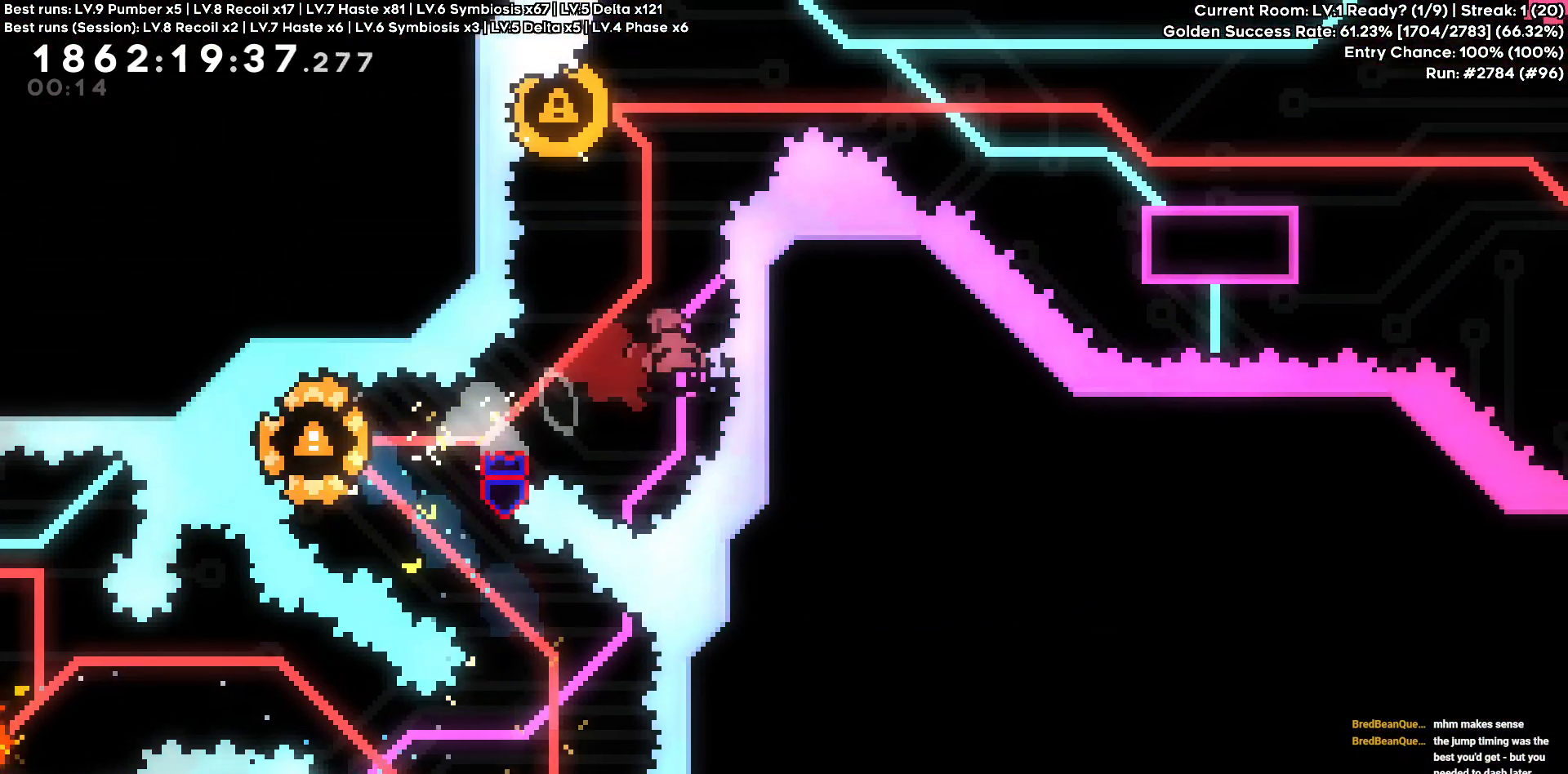
{"keys": ["d"], "events": [[83, "w", "up"], [133, "a", "down"], [366, "a", "up"], [366, "d", "down"]]}
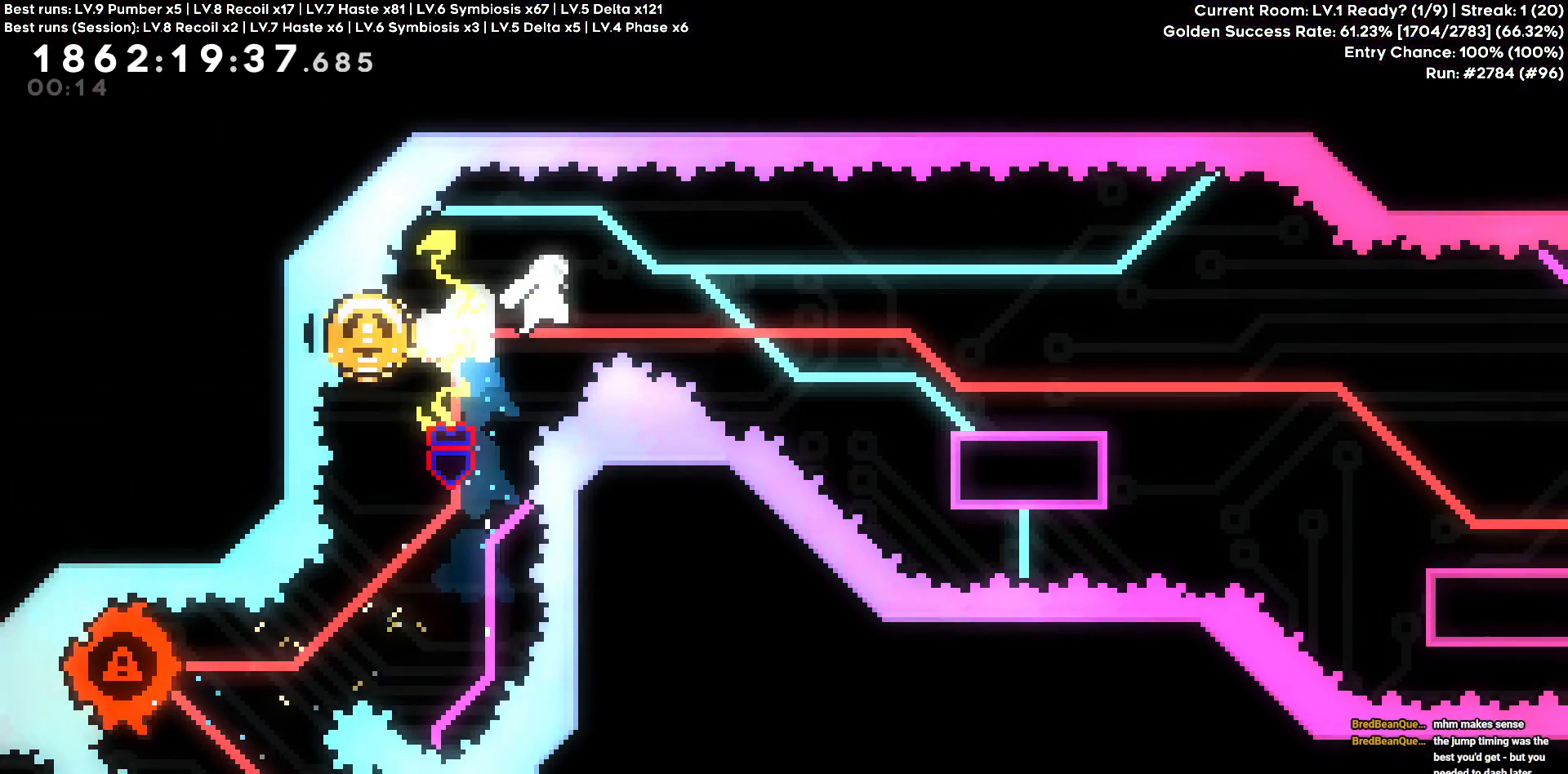
{"keys": ["d", "s"]}
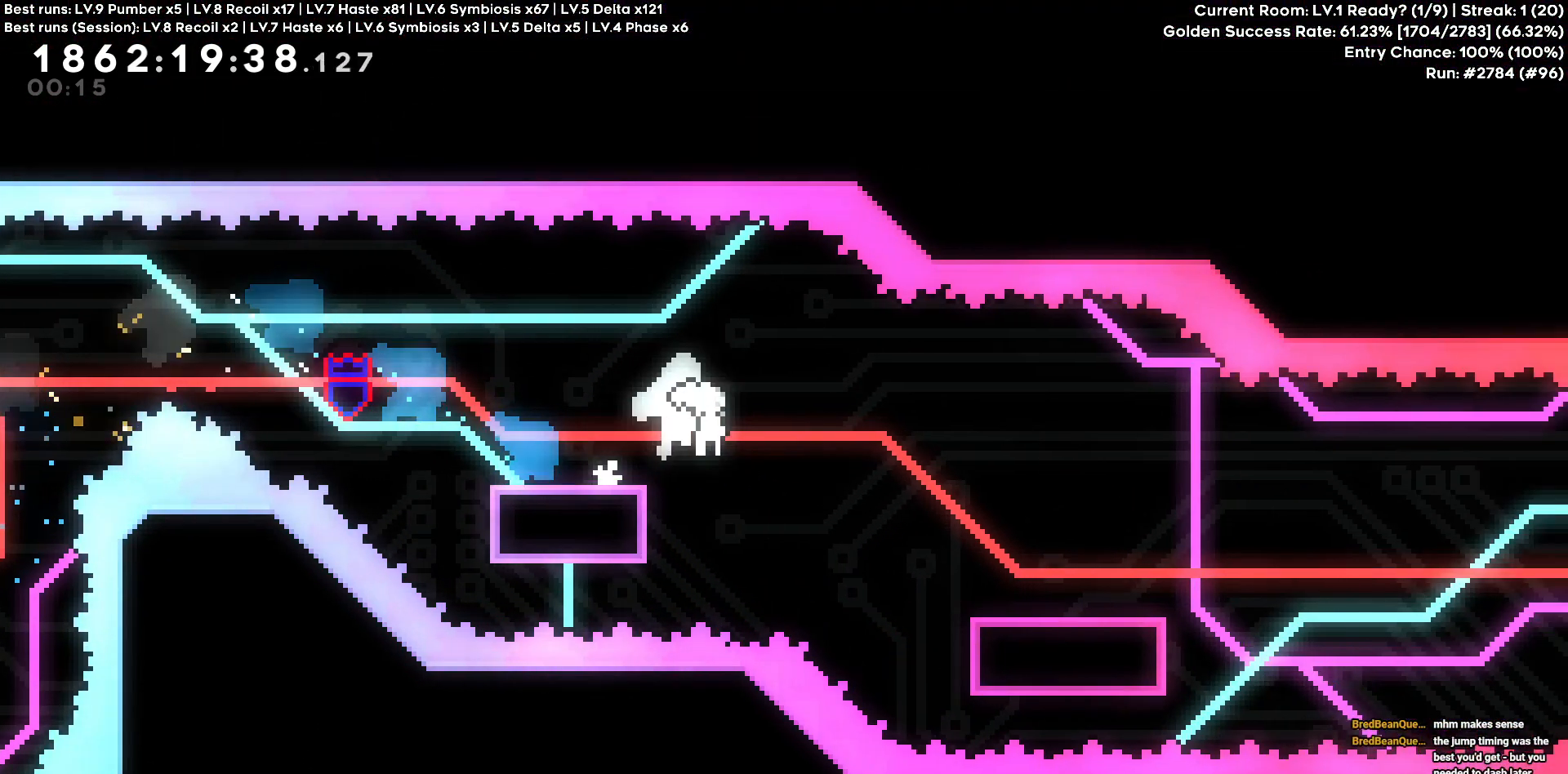
{"keys": ["d"], "events": [[216, "s", "up"]]}
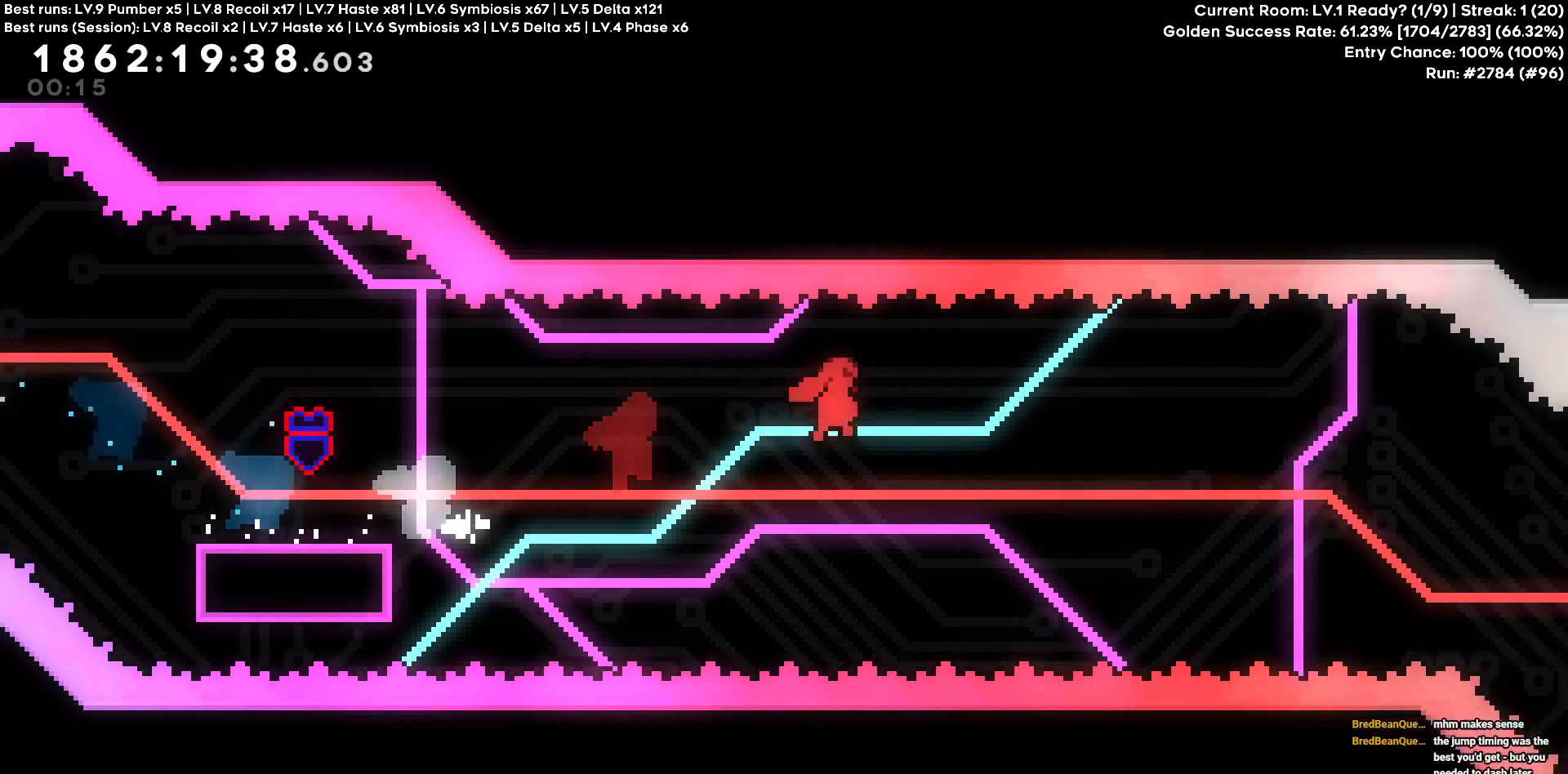
{"keys": ["d"], "events": []}
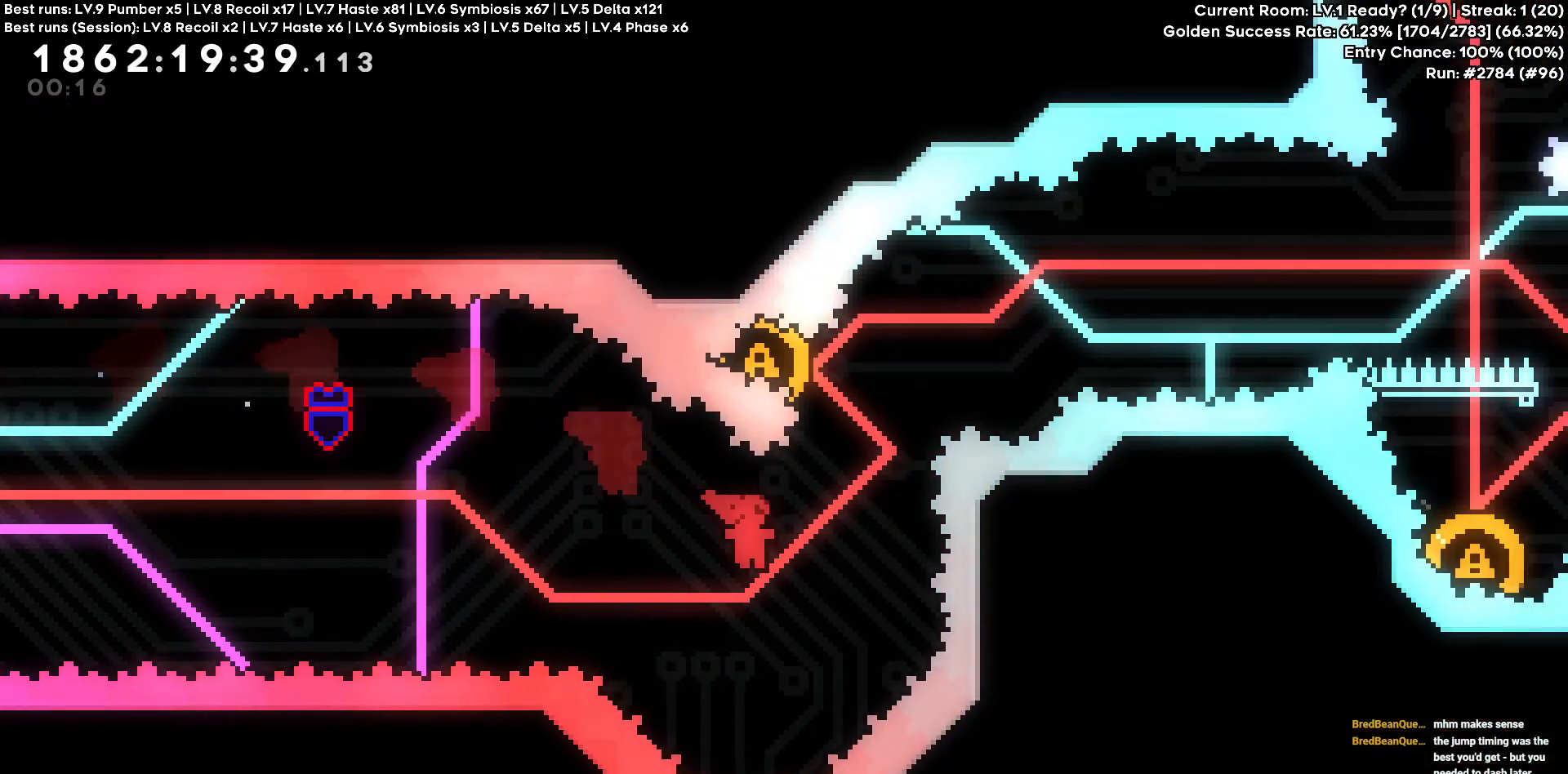
{"keys": ["a"], "events": [[100, "d", "up"], [100, "w", "down"], [283, "w", "up"], [383, "a", "down"]]}
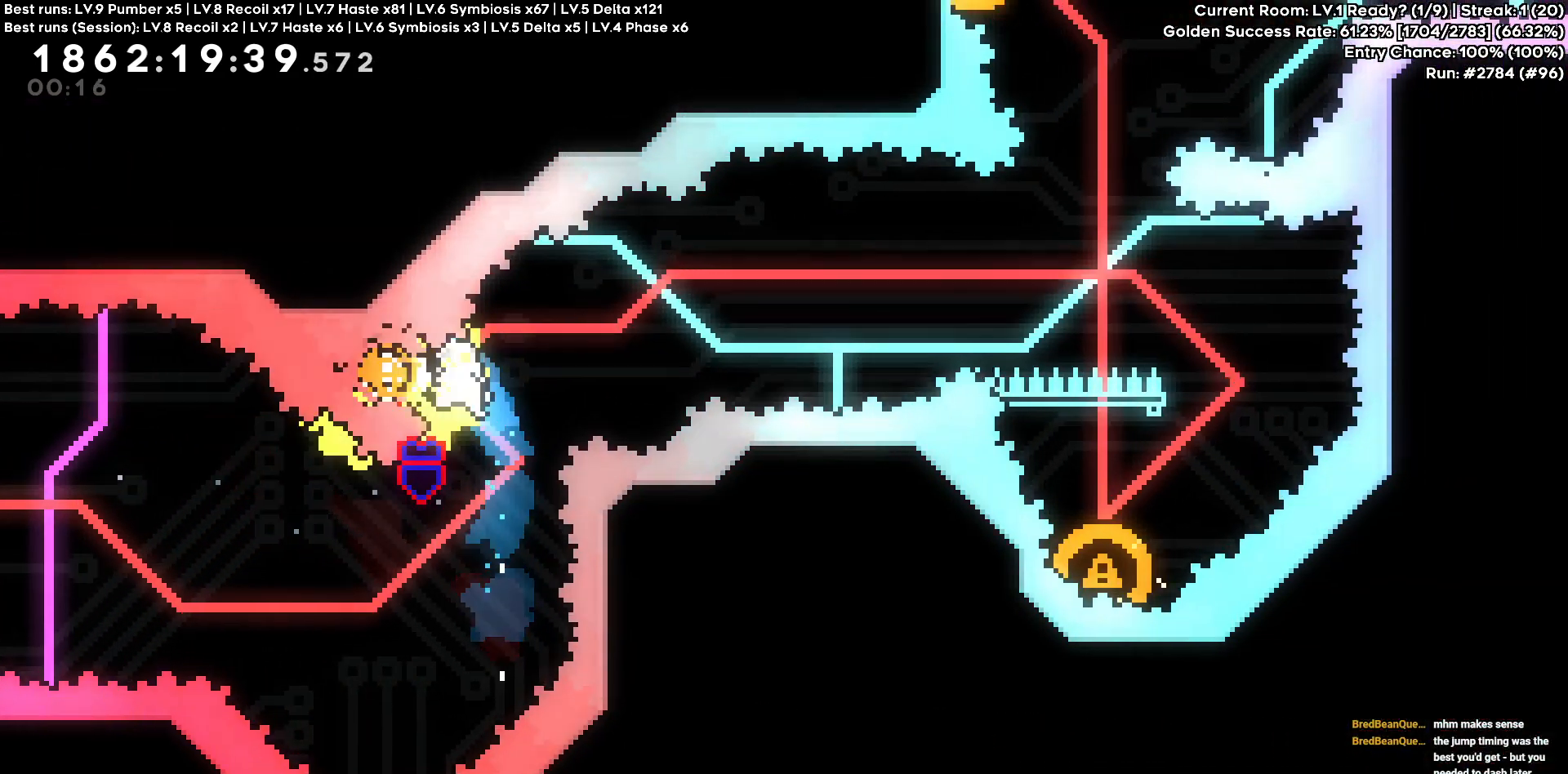
{"keys": ["d"], "events": [[33, "d", "down"], [66, "a", "up"]]}